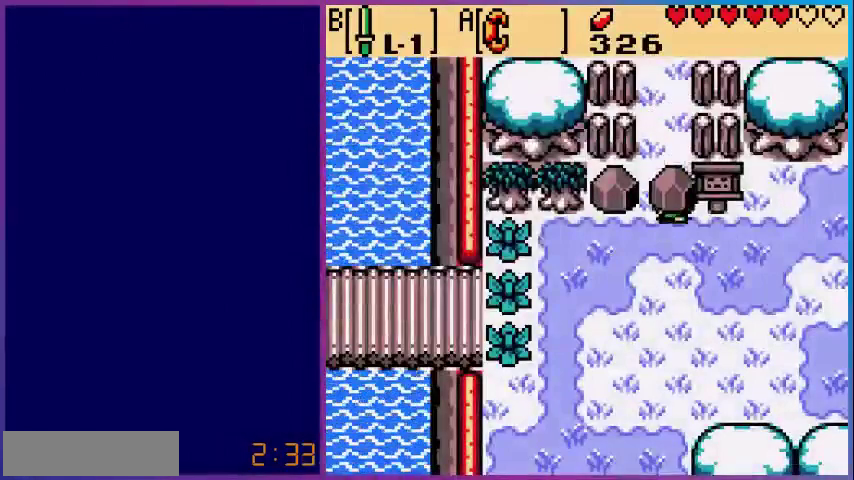
Gameplay with a controller (Nintendo layout); each line is a JSON object with the inputs held at the frame after it. "events" lists button and stick changes between this image and that frame as [ms after this image, input, new state], when the widget could be followed in between. Not read: L3 R3.
{"buttons": ["DPAD_DOWN"], "events": []}
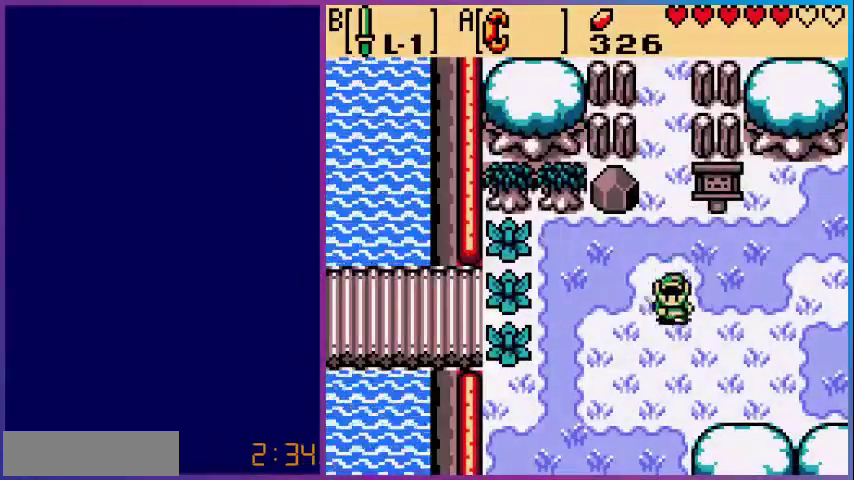
{"buttons": ["DPAD_DOWN"], "events": []}
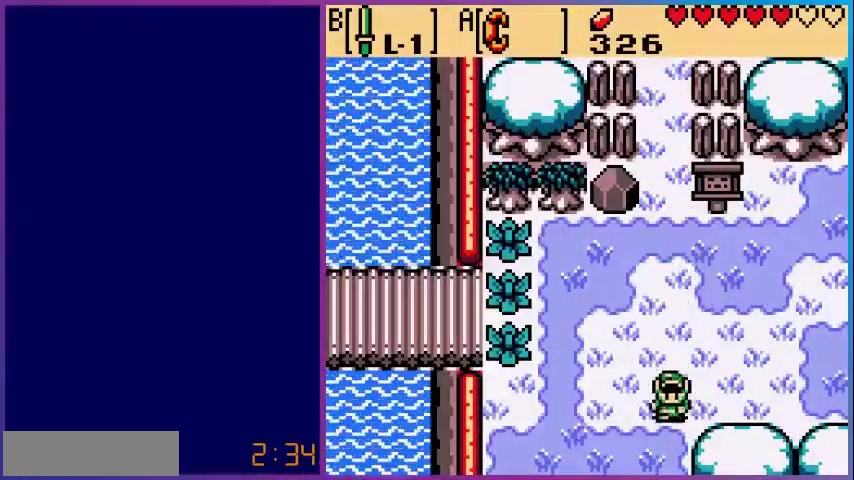
{"buttons": ["DPAD_DOWN"], "events": []}
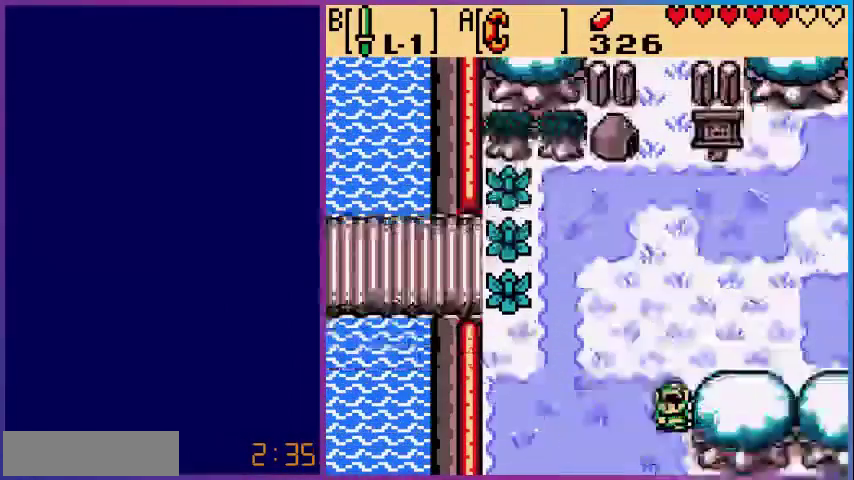
{"buttons": ["DPAD_DOWN", "DPAD_LEFT"], "events": [[200, "DPAD_DOWN", "up"], [440, "DPAD_LEFT", "down"], [520, "DPAD_DOWN", "down"]]}
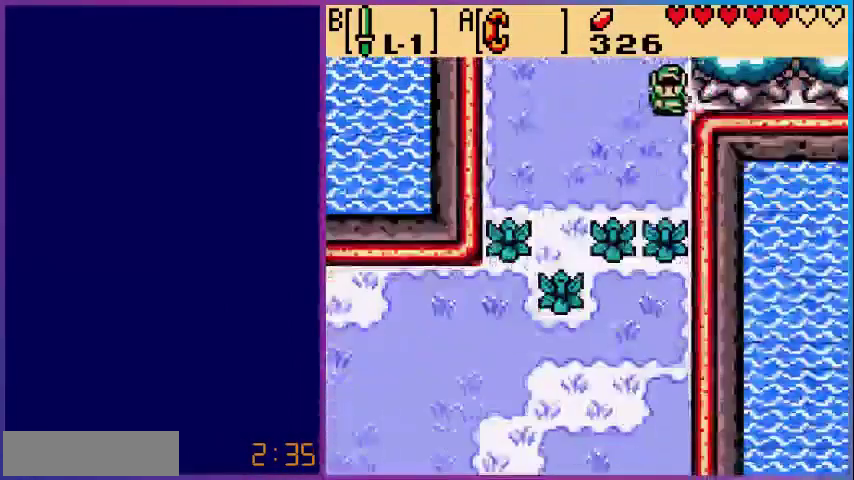
{"buttons": ["DPAD_DOWN", "DPAD_LEFT"], "events": []}
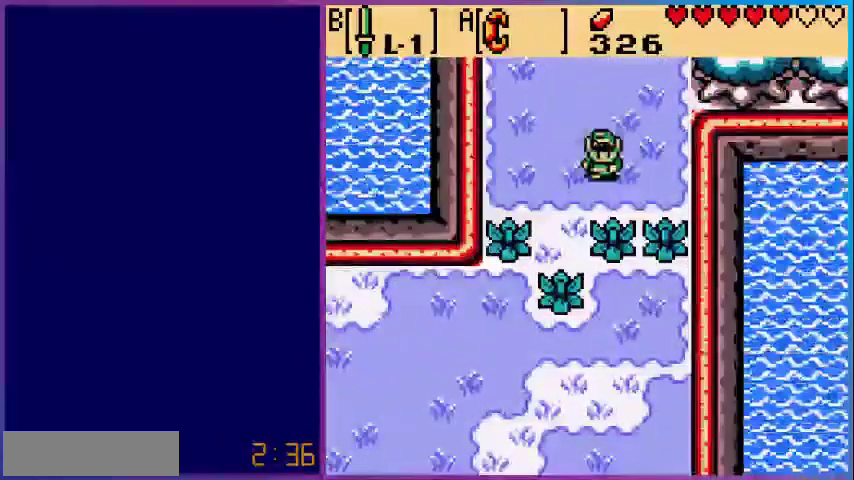
{"buttons": ["B", "DPAD_DOWN"], "events": [[280, "DPAD_LEFT", "up"], [520, "B", "down"]]}
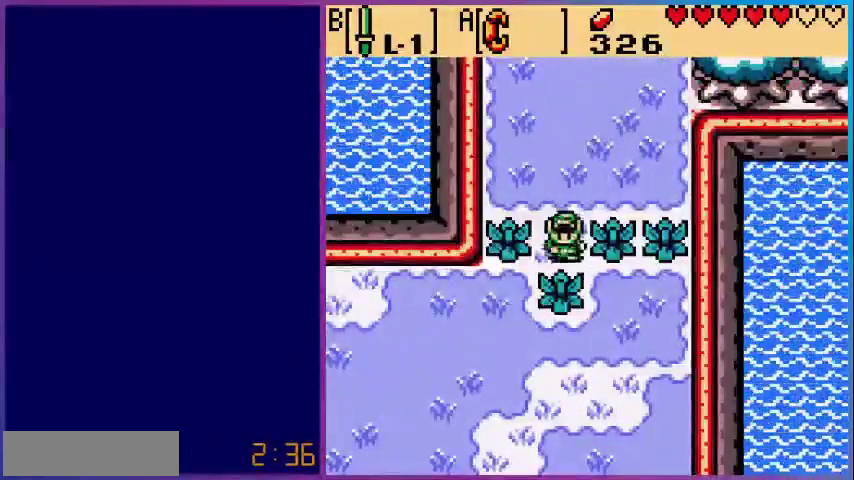
{"buttons": ["DPAD_DOWN", "DPAD_LEFT"], "events": [[120, "B", "up"], [320, "DPAD_LEFT", "down"]]}
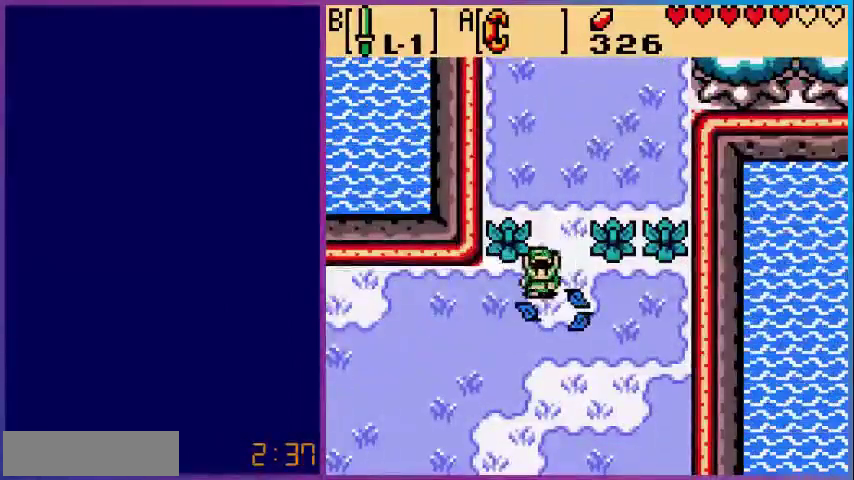
{"buttons": ["DPAD_DOWN", "DPAD_LEFT"], "events": []}
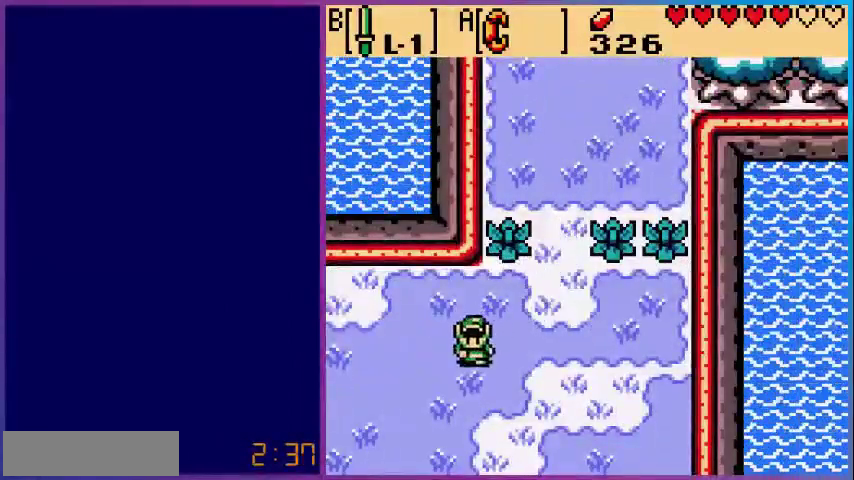
{"buttons": ["DPAD_DOWN"], "events": [[400, "DPAD_LEFT", "up"]]}
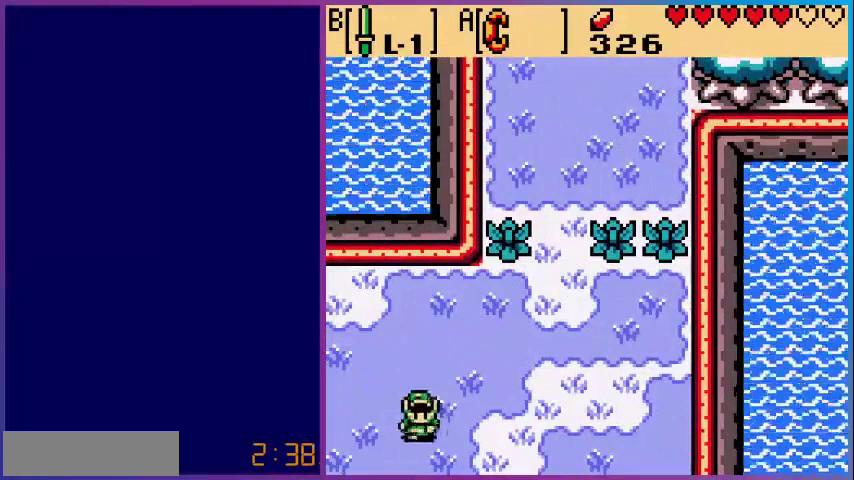
{"buttons": ["DPAD_DOWN"], "events": []}
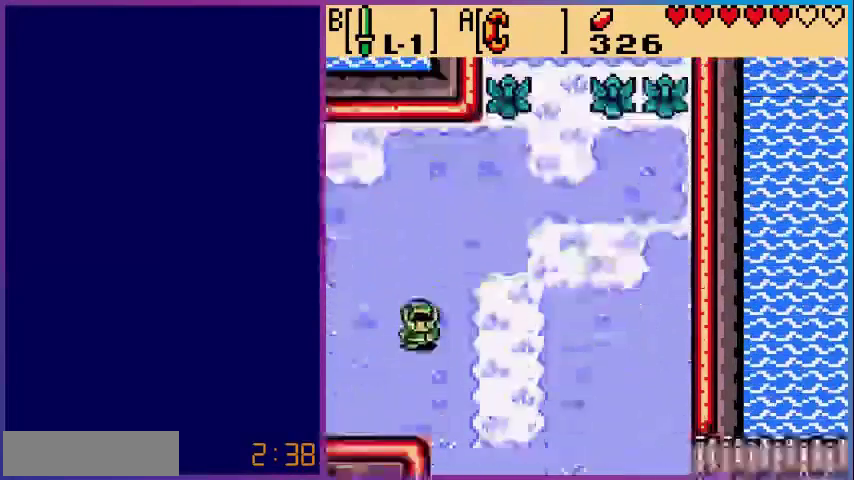
{"buttons": ["DPAD_DOWN", "DPAD_LEFT"], "events": [[80, "DPAD_DOWN", "up"], [280, "DPAD_DOWN", "down"], [480, "DPAD_LEFT", "down"]]}
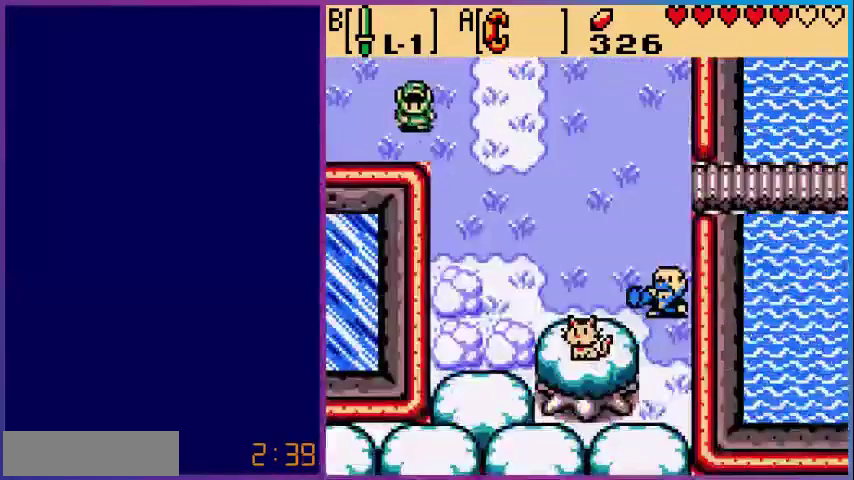
{"buttons": ["DPAD_LEFT"], "events": [[120, "DPAD_DOWN", "up"]]}
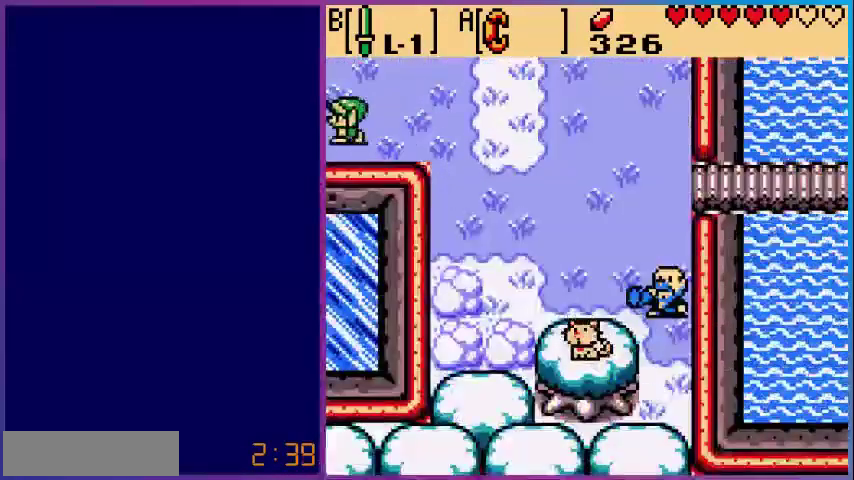
{"buttons": ["DPAD_LEFT"], "events": [[280, "DPAD_LEFT", "up"], [480, "DPAD_LEFT", "down"]]}
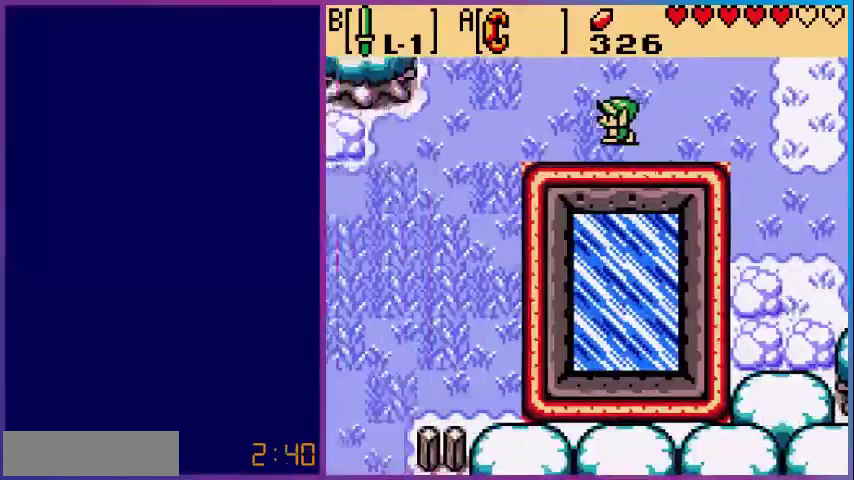
{"buttons": ["DPAD_LEFT"], "events": []}
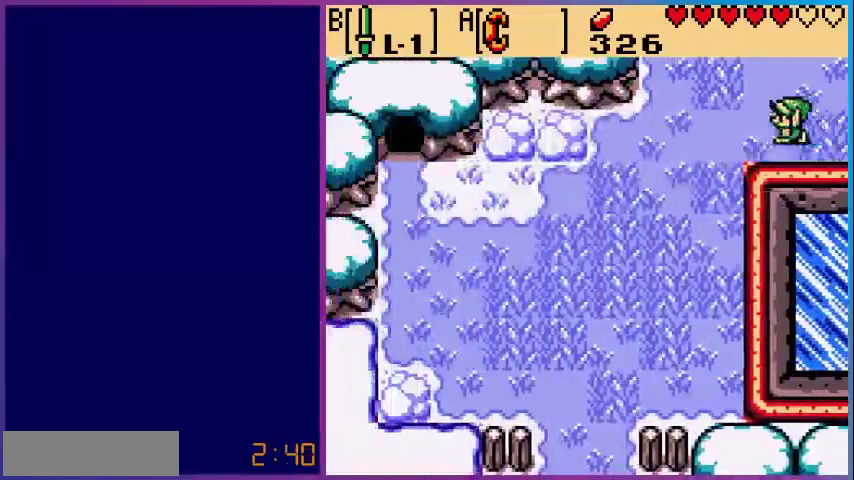
{"buttons": ["DPAD_DOWN", "DPAD_LEFT"], "events": [[360, "DPAD_DOWN", "down"]]}
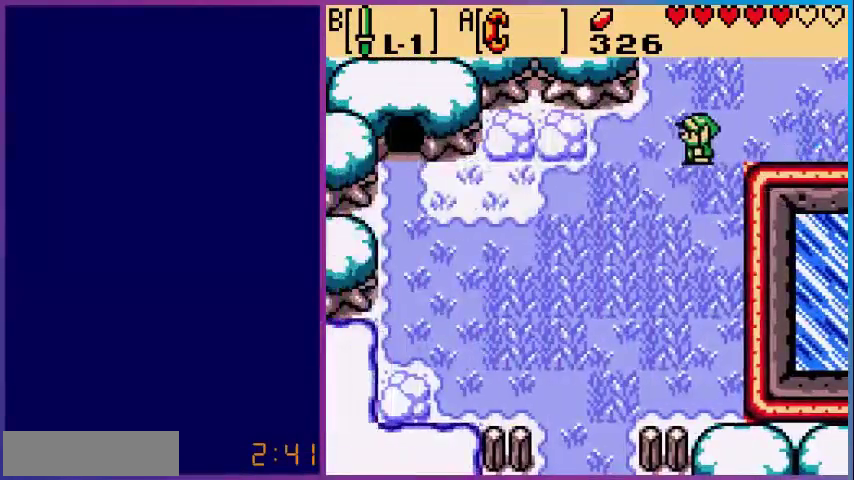
{"buttons": ["DPAD_DOWN", "DPAD_LEFT"], "events": []}
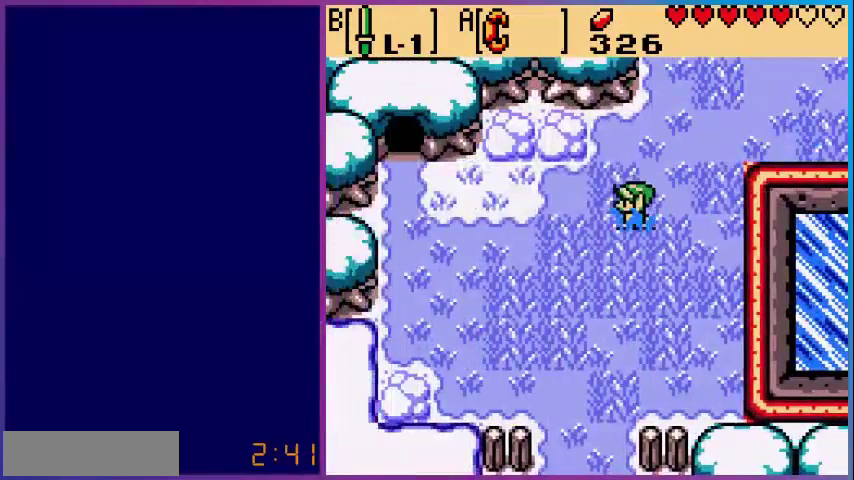
{"buttons": ["DPAD_DOWN"], "events": [[280, "DPAD_LEFT", "up"]]}
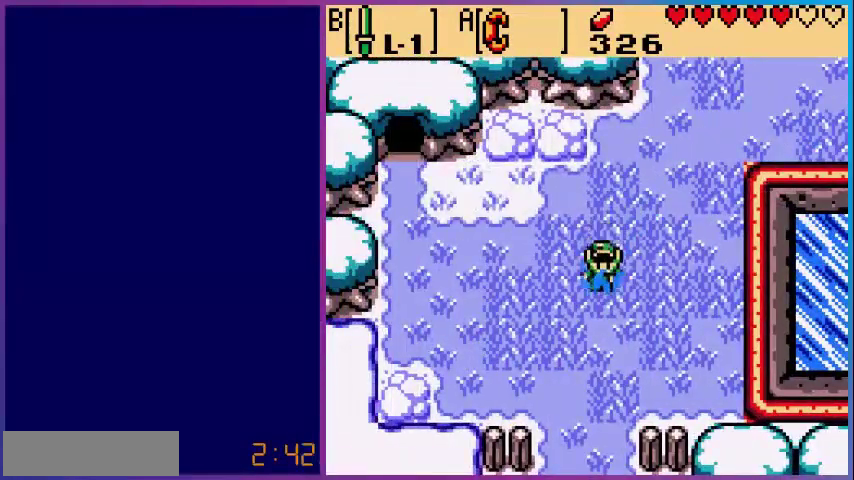
{"buttons": ["DPAD_DOWN"], "events": []}
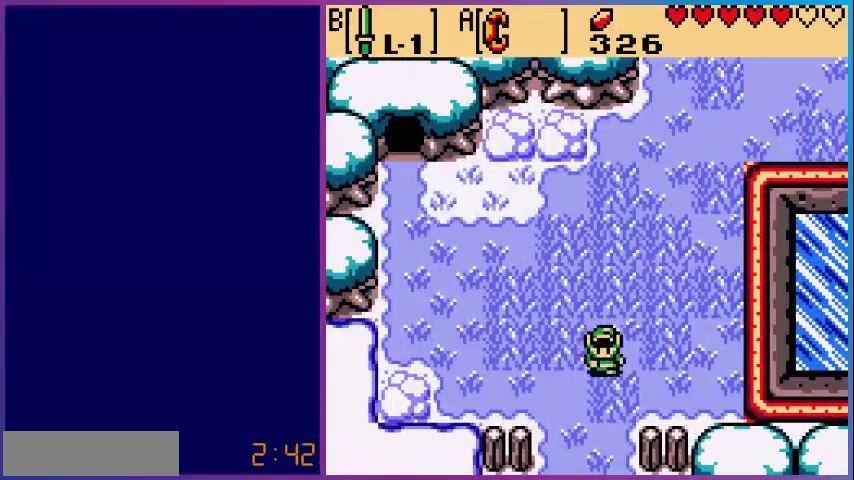
{"buttons": ["DPAD_DOWN"], "events": []}
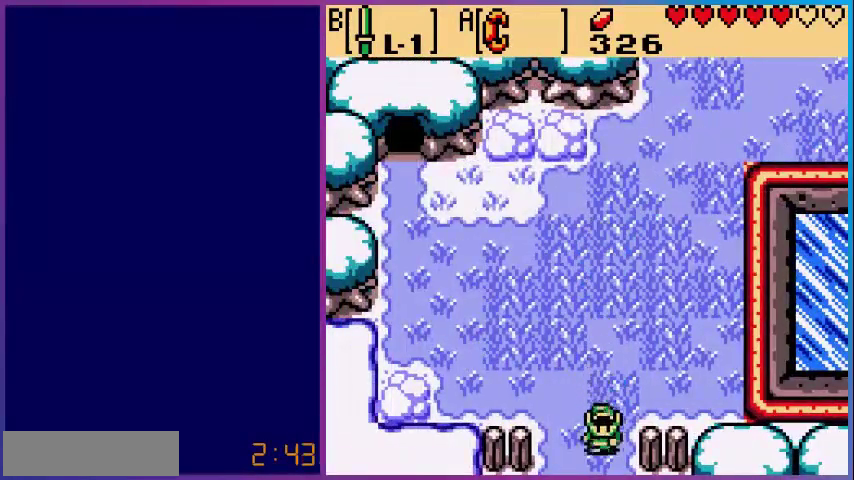
{"buttons": [], "events": [[400, "DPAD_DOWN", "up"]]}
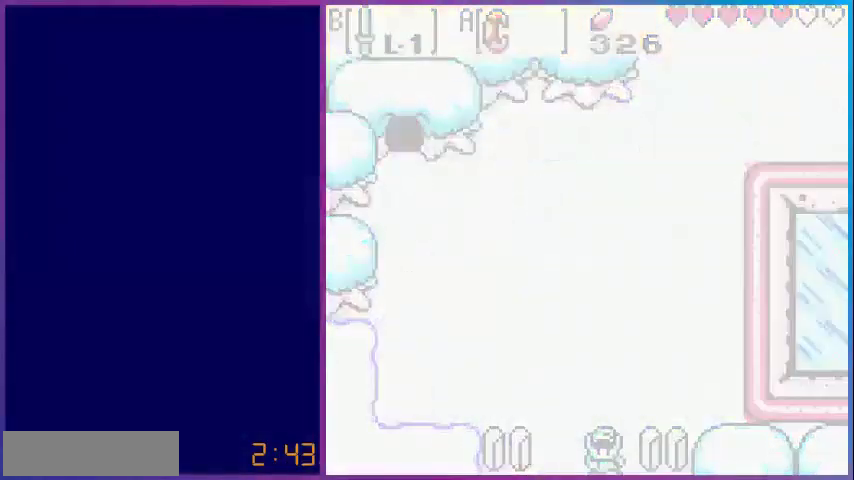
{"buttons": ["DPAD_DOWN"], "events": [[240, "DPAD_DOWN", "down"]]}
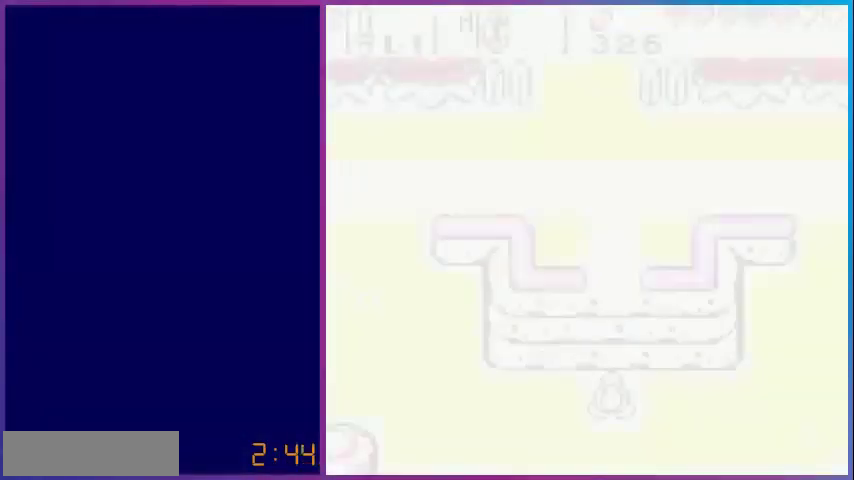
{"buttons": ["DPAD_DOWN"], "events": []}
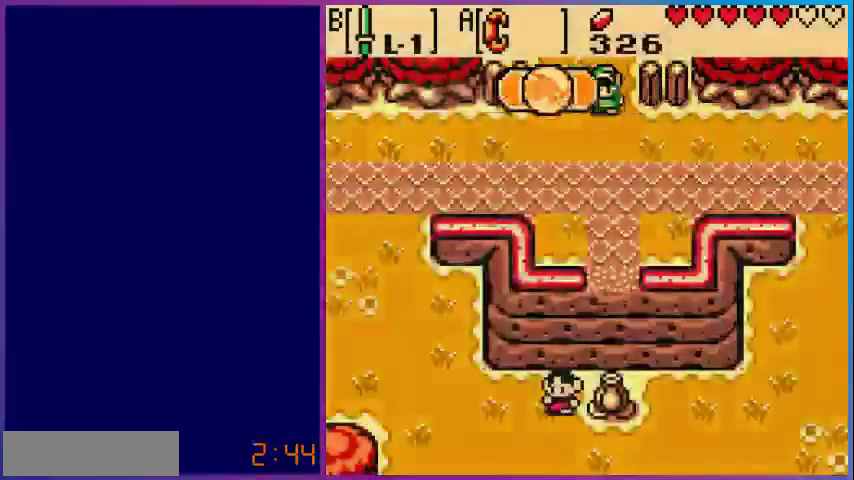
{"buttons": ["DPAD_DOWN", "DPAD_LEFT"], "events": [[160, "DPAD_RIGHT", "down"], [440, "DPAD_RIGHT", "up"], [480, "DPAD_LEFT", "down"]]}
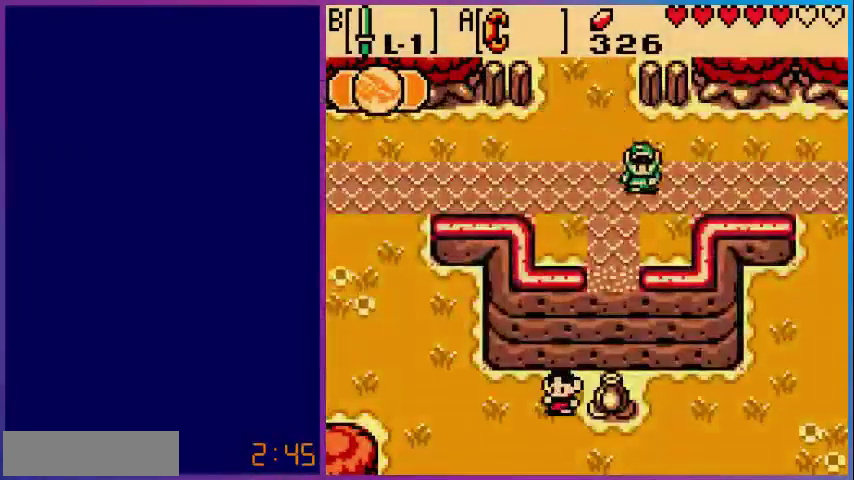
{"buttons": ["DPAD_DOWN"], "events": [[200, "DPAD_LEFT", "up"]]}
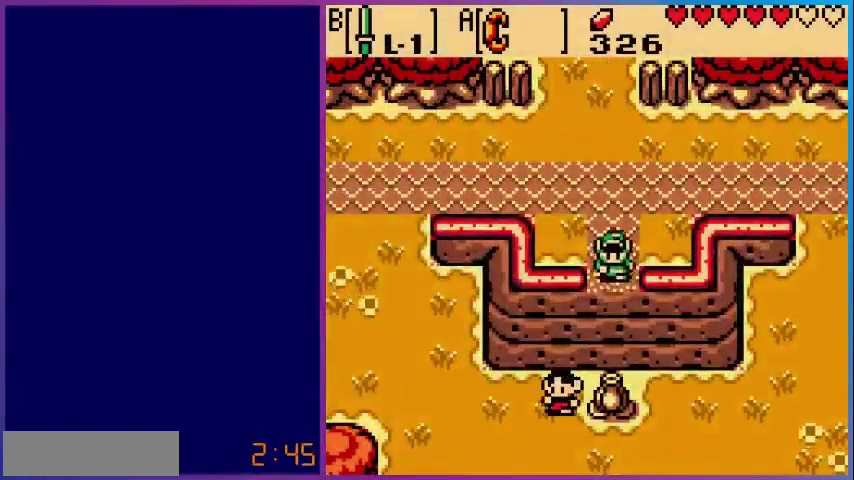
{"buttons": ["DPAD_DOWN"], "events": []}
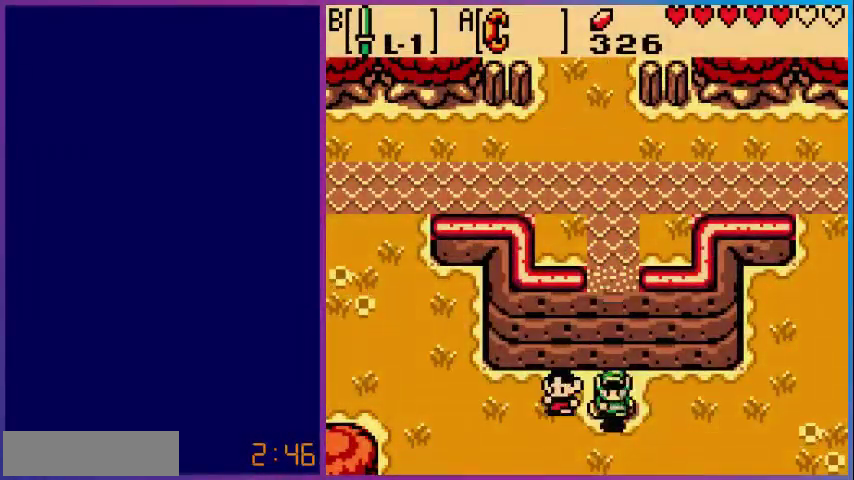
{"buttons": ["DPAD_DOWN"], "events": []}
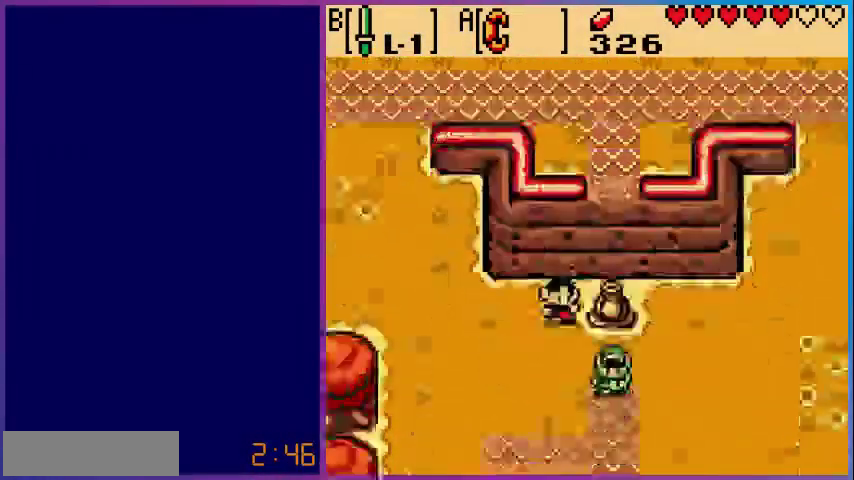
{"buttons": ["DPAD_DOWN", "DPAD_RIGHT"]}
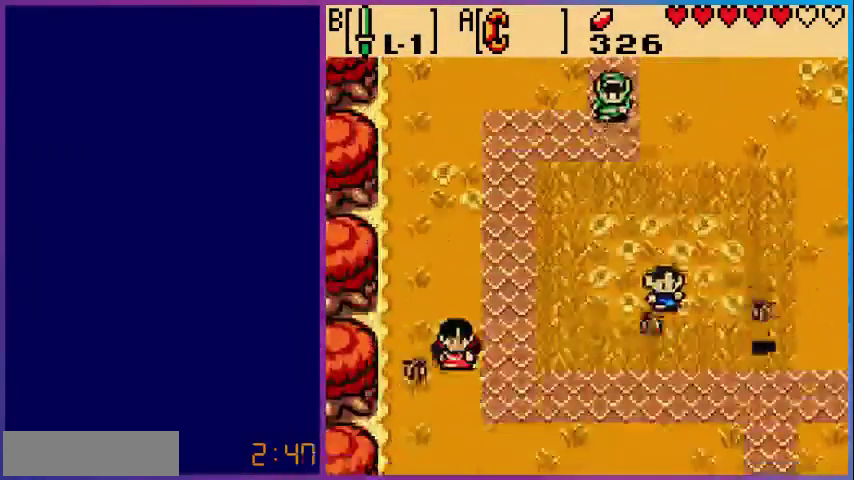
{"buttons": ["DPAD_RIGHT"], "events": [[360, "DPAD_DOWN", "up"]]}
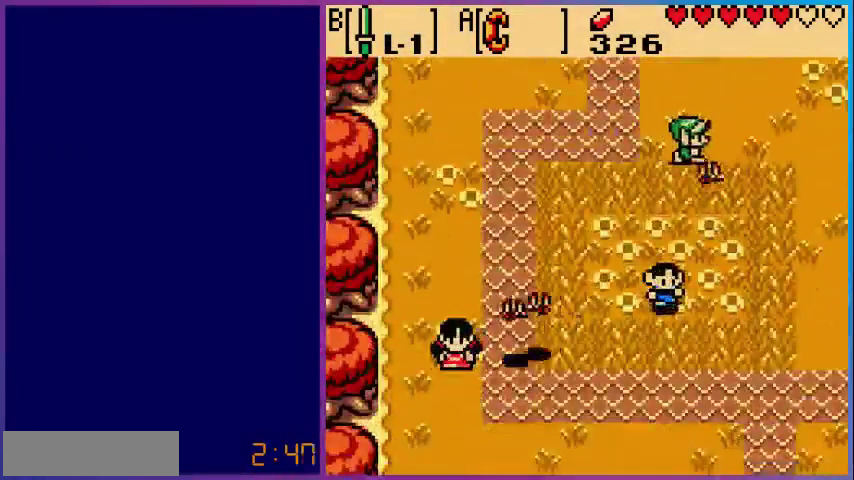
{"buttons": ["DPAD_RIGHT"], "events": []}
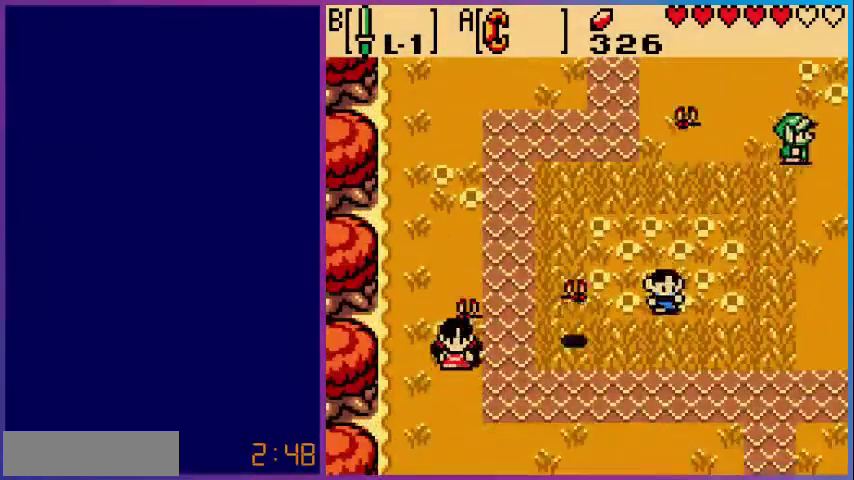
{"buttons": [], "events": [[480, "DPAD_RIGHT", "up"]]}